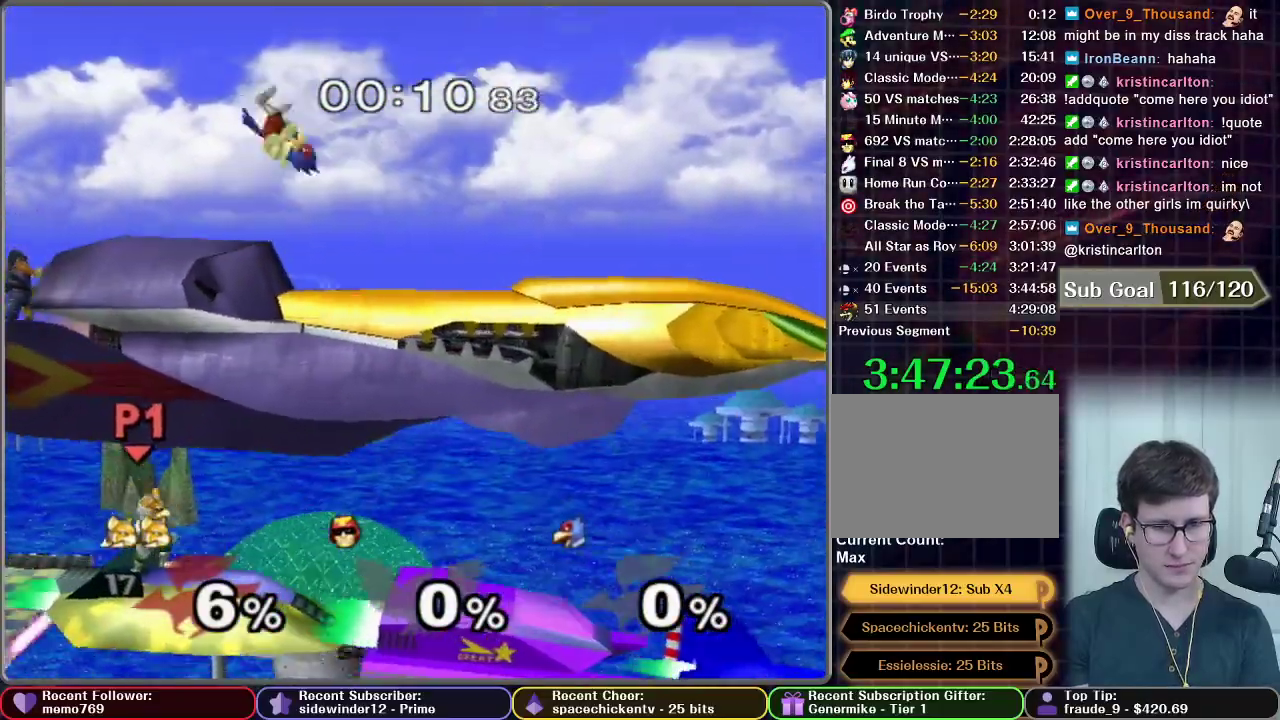
Gameplay with a controller (Nintendo layout); each line is a JSON object with the inputs held at the frame after it. "events" lists button and stick changes between this image and that frame as [ms after this image, input, new state], when the widget could be followed in between. This overlay highlights the sticks when they move; stick clicks (L3 R3) are not distinguishable. Not read: L3 R3.
{"buttons": [], "left_stick": "down", "right_stick": "center", "events": [[200, "left_stick", "down"]]}
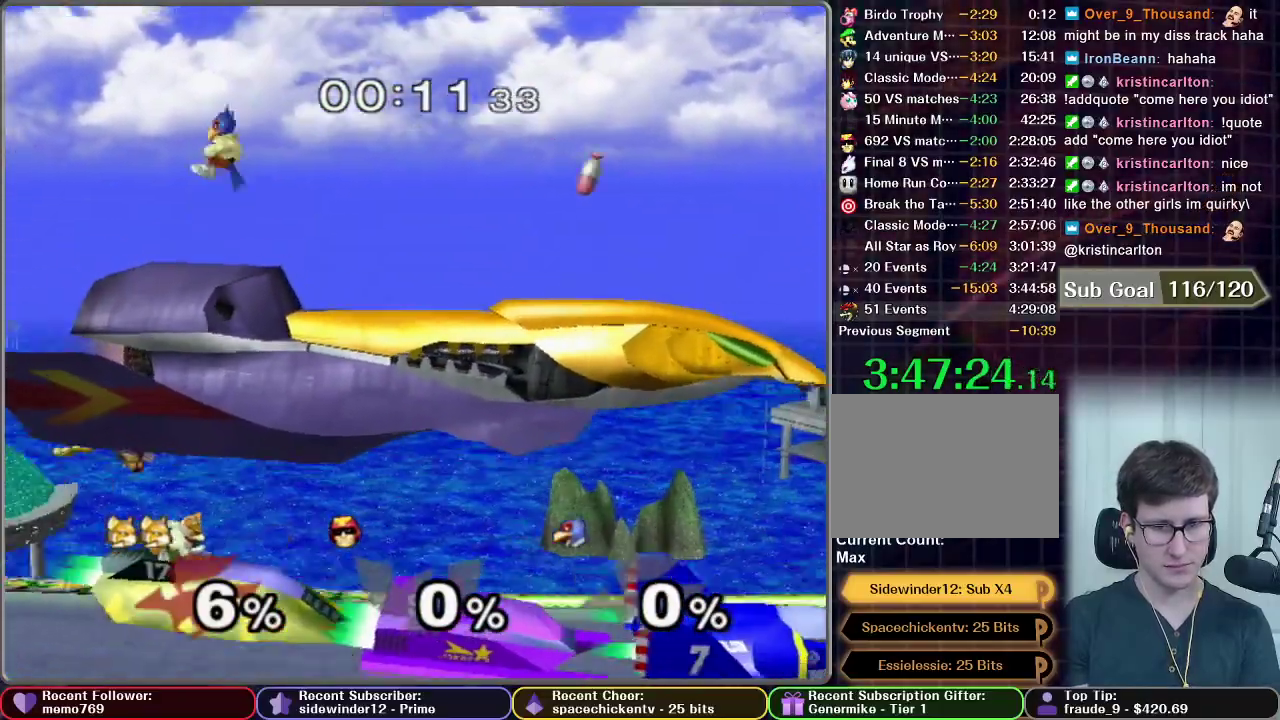
{"buttons": [], "left_stick": "down", "right_stick": "center", "events": []}
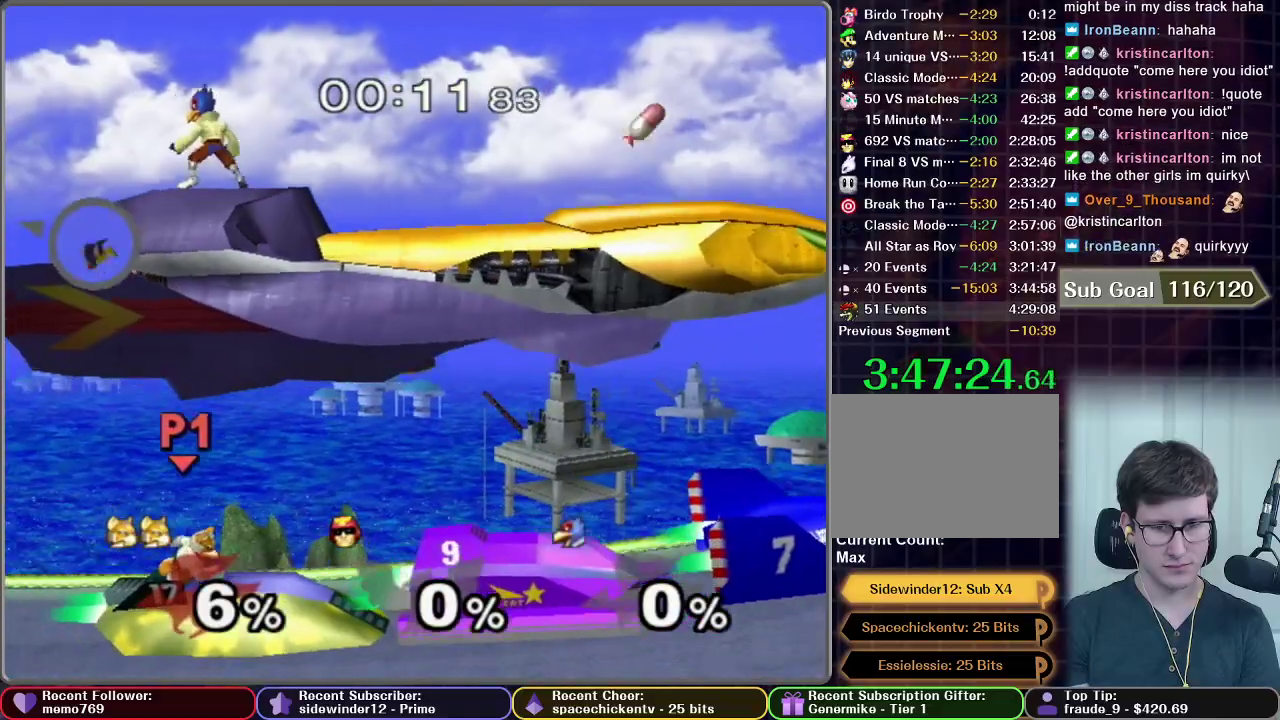
{"buttons": [], "left_stick": "down", "right_stick": "center", "events": []}
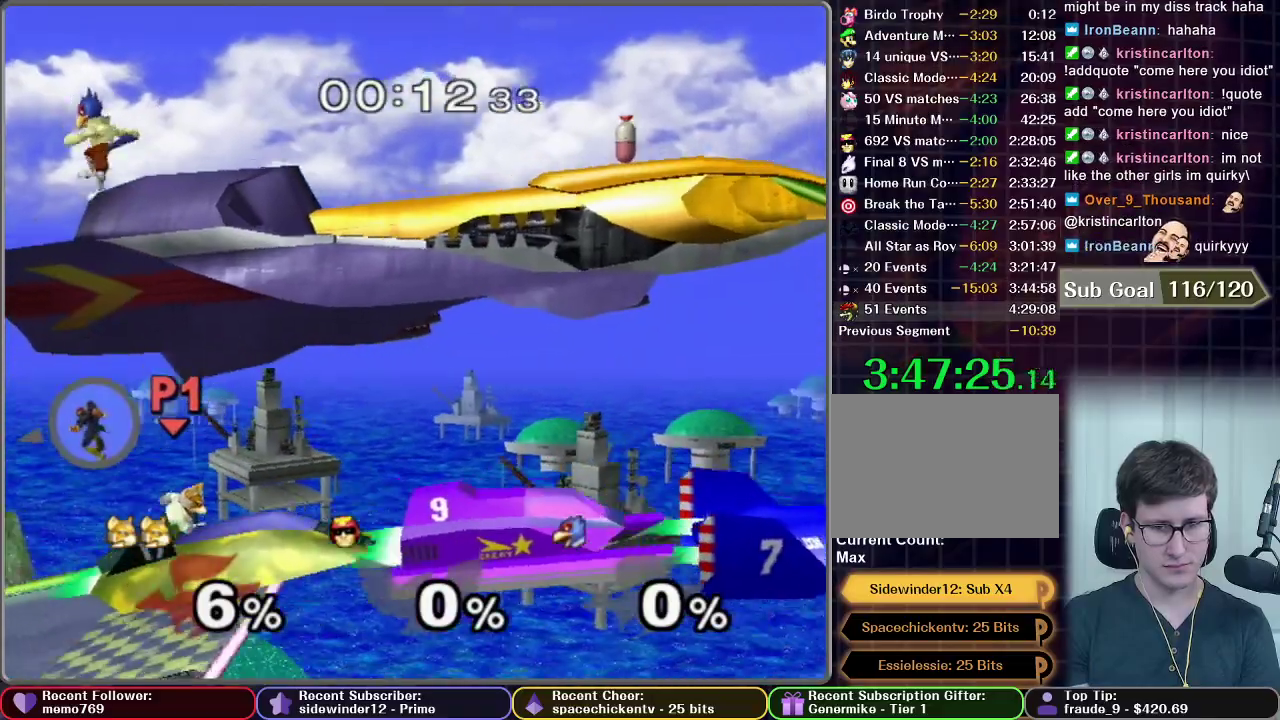
{"buttons": [], "left_stick": "down", "right_stick": "center", "events": []}
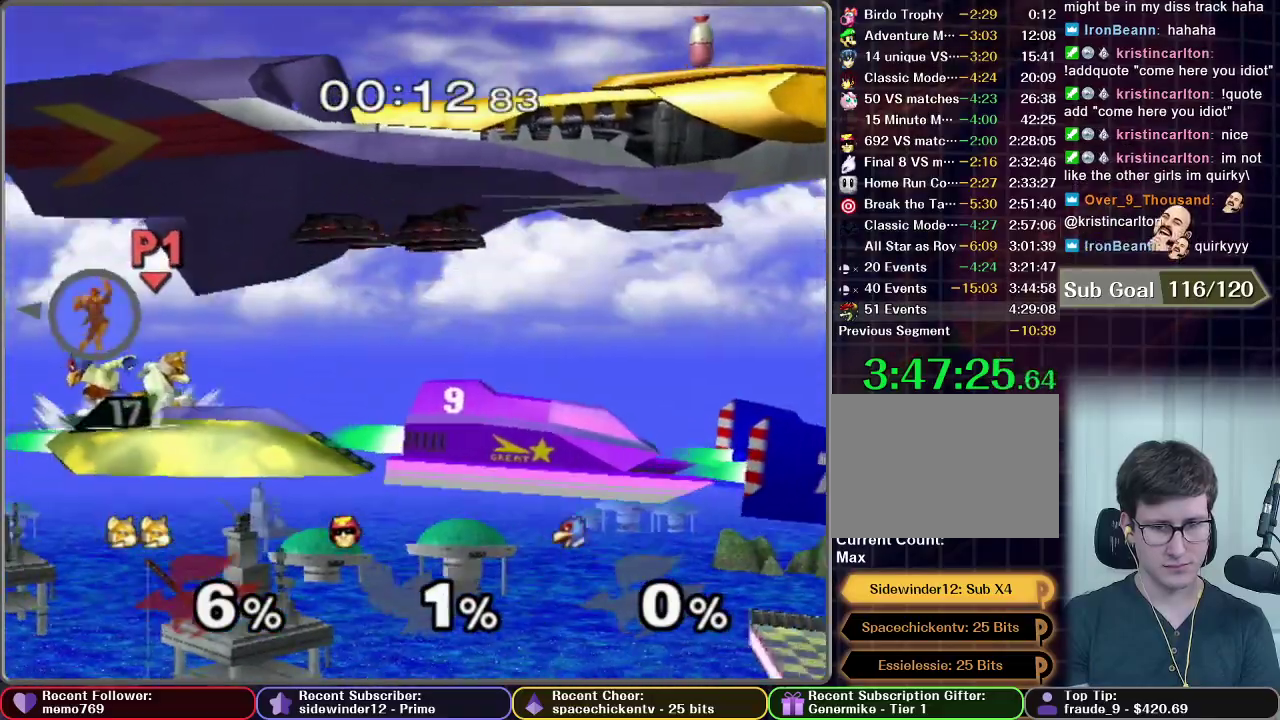
{"buttons": [], "left_stick": "down", "right_stick": "center", "events": [[133, "B", "down"], [283, "B", "up"]]}
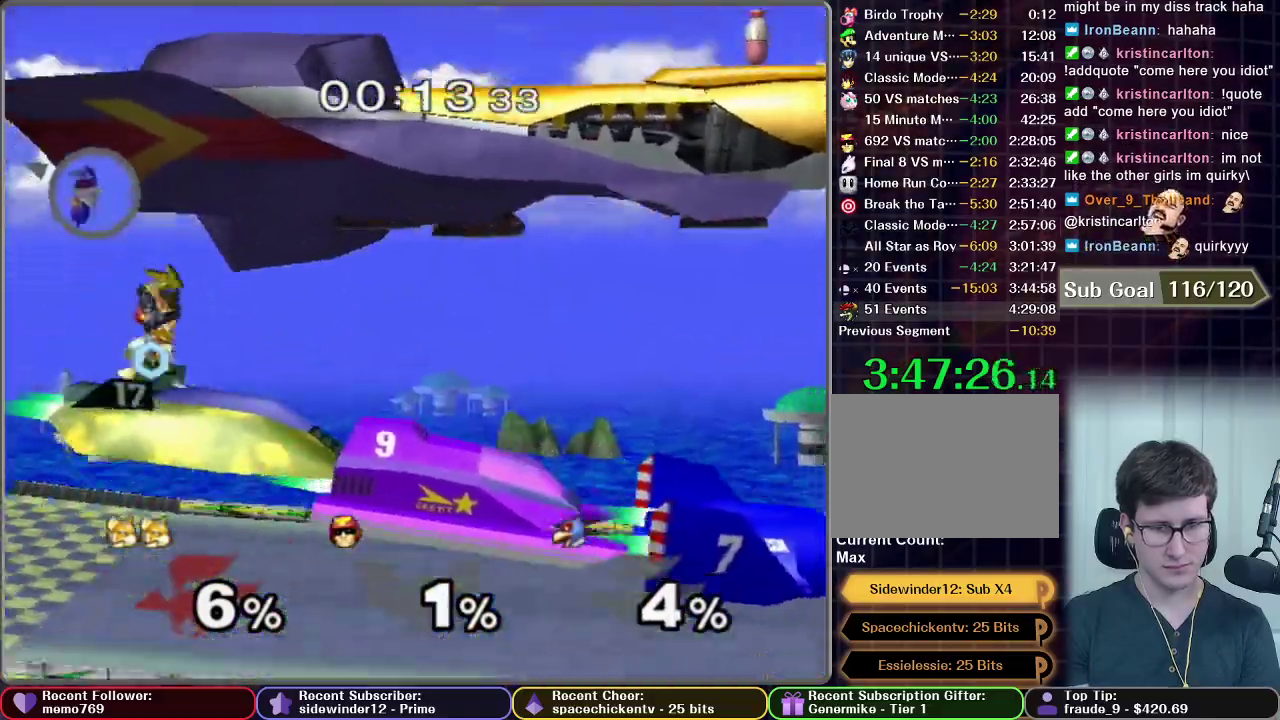
{"buttons": [], "left_stick": "down", "right_stick": "center", "events": [[400, "B", "down"], [483, "B", "up"]]}
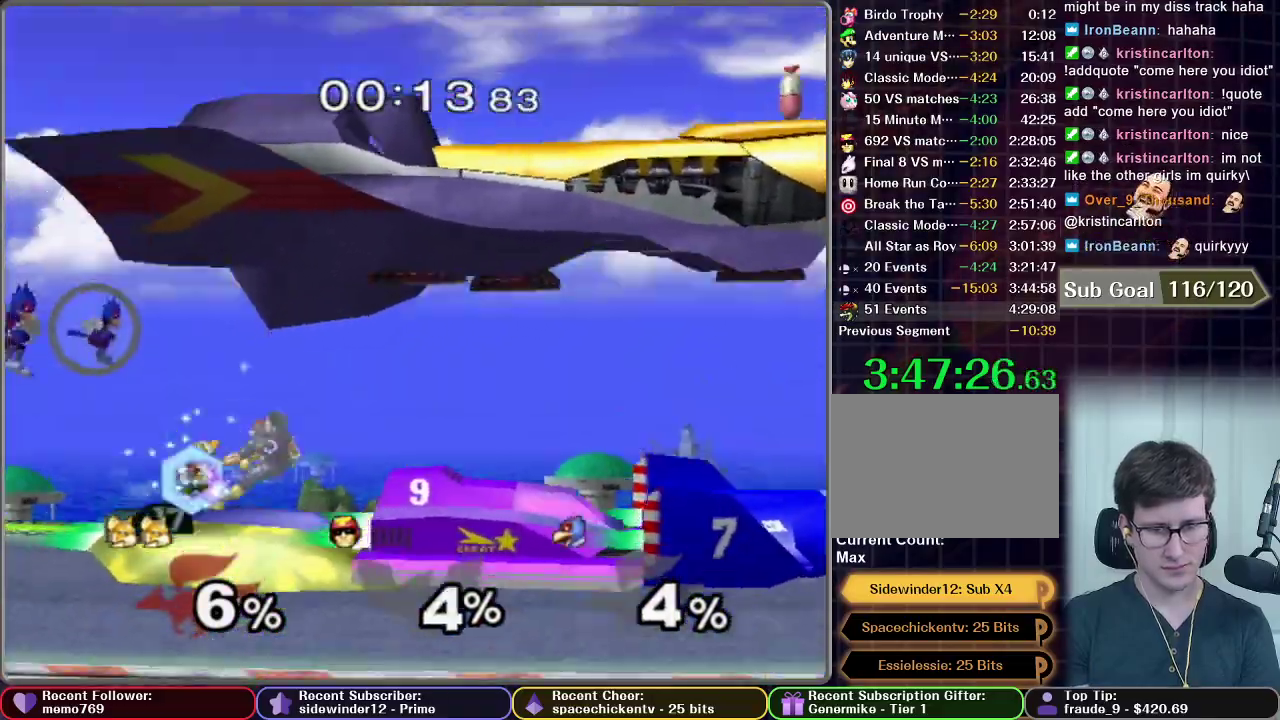
{"buttons": [], "left_stick": "center", "right_stick": "center", "events": [[233, "left_stick", "center"]]}
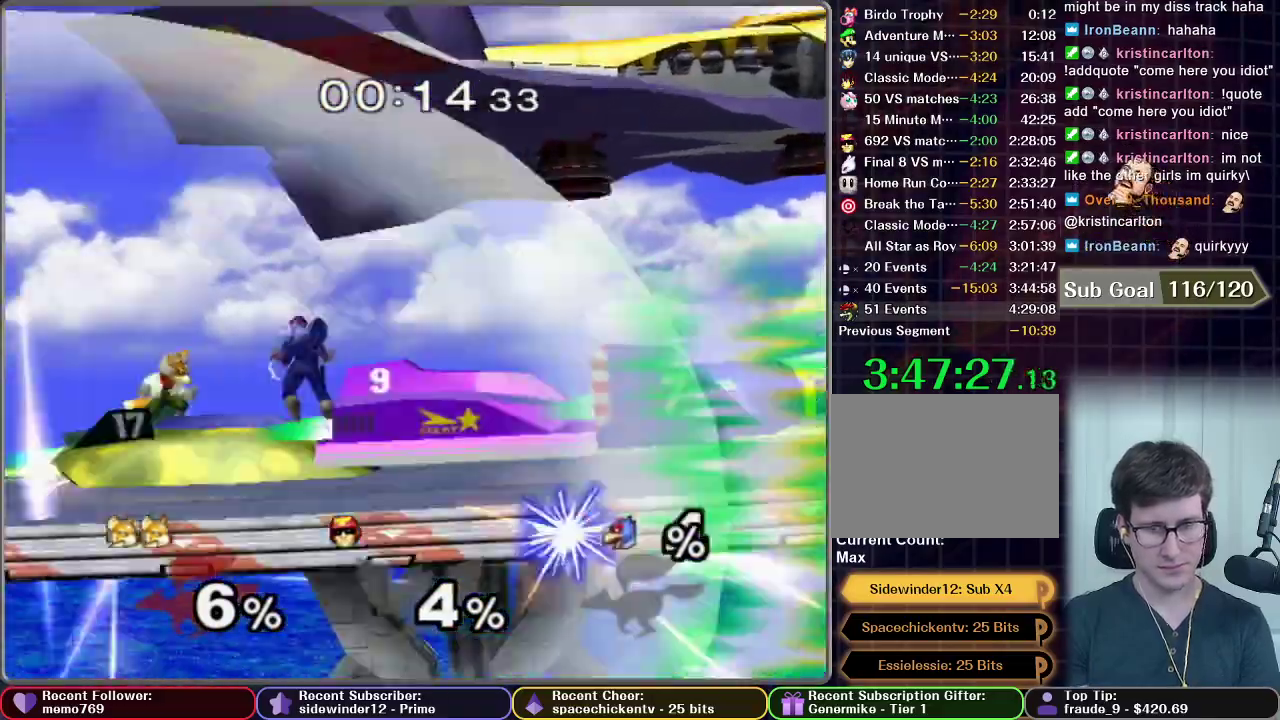
{"buttons": [], "left_stick": "right", "right_stick": "center", "events": [[300, "left_stick", "down"], [317, "X", "down"], [417, "left_stick", "center"], [433, "X", "up"], [483, "left_stick", "right"]]}
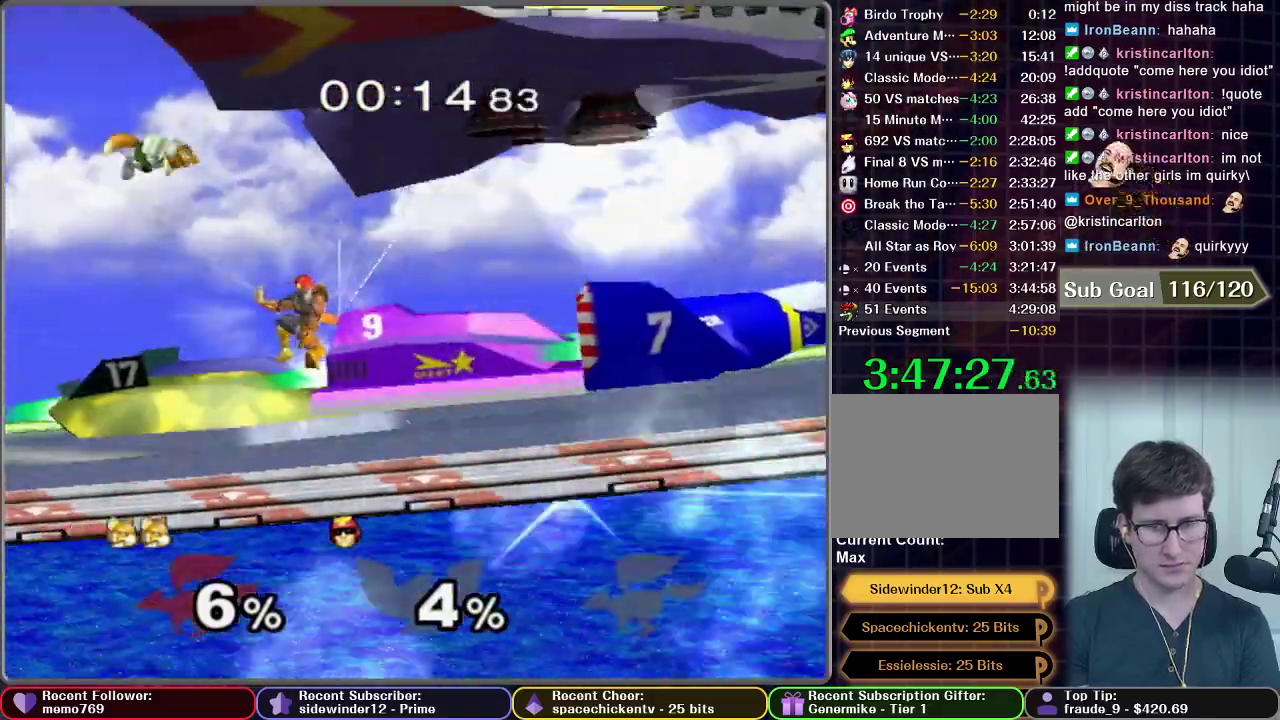
{"buttons": [], "left_stick": "center", "right_stick": "center", "events": [[300, "X", "down"], [300, "left_stick", "down-right"], [383, "left_stick", "right"], [417, "X", "up"], [467, "left_stick", "center"]]}
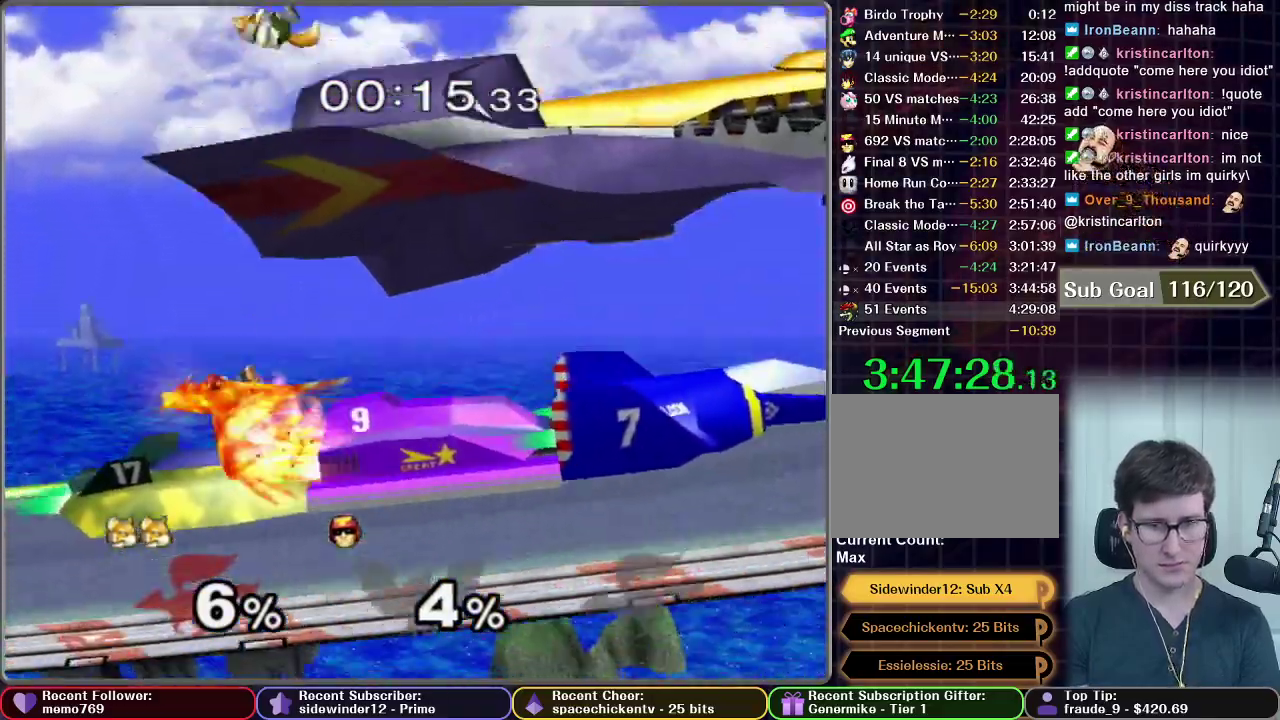
{"buttons": [], "left_stick": "left", "right_stick": "center", "events": [[417, "left_stick", "left"]]}
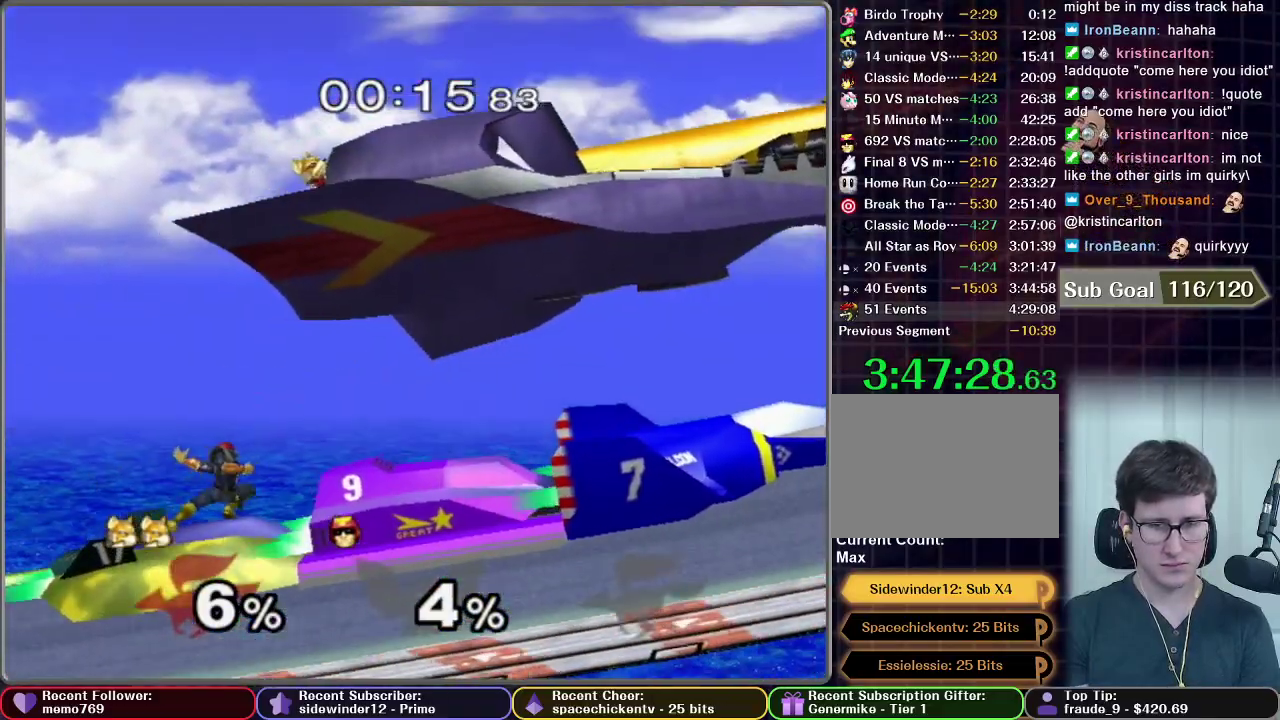
{"buttons": [], "left_stick": "left", "right_stick": "center", "events": [[233, "left_stick", "down"], [333, "left_stick", "down-left"], [383, "left_stick", "left"]]}
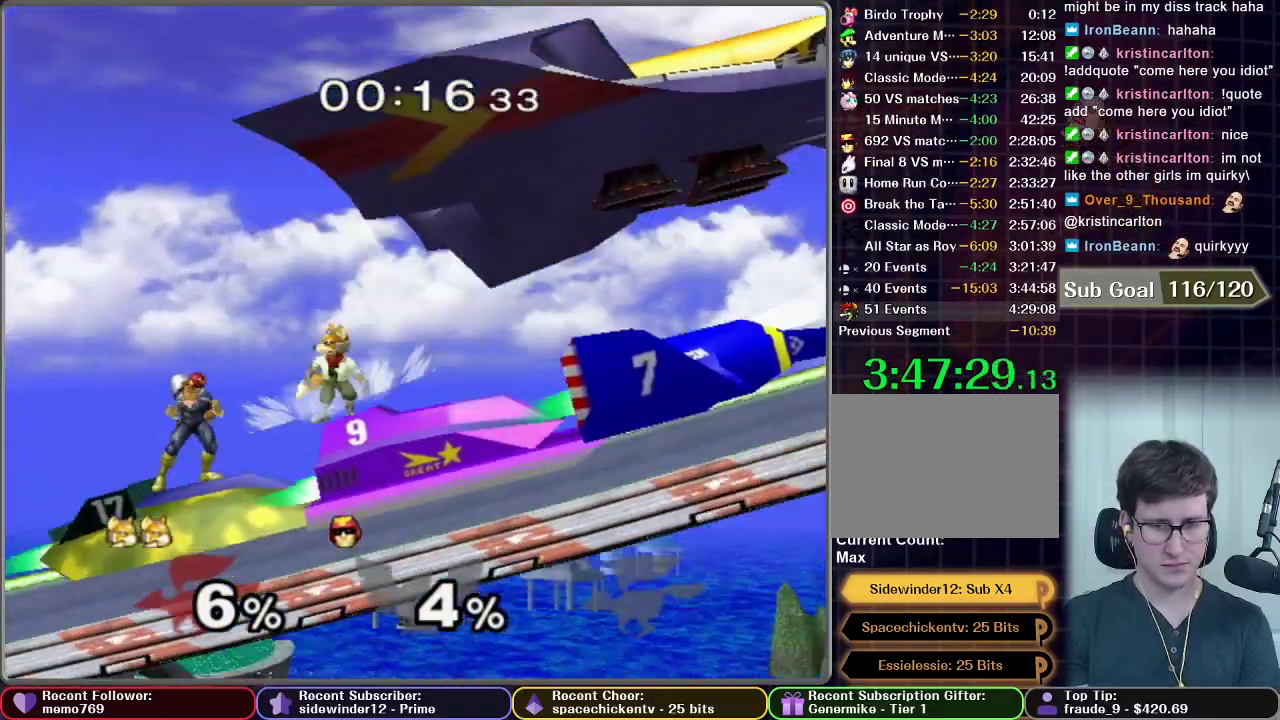
{"buttons": [], "left_stick": "left", "right_stick": "center", "events": []}
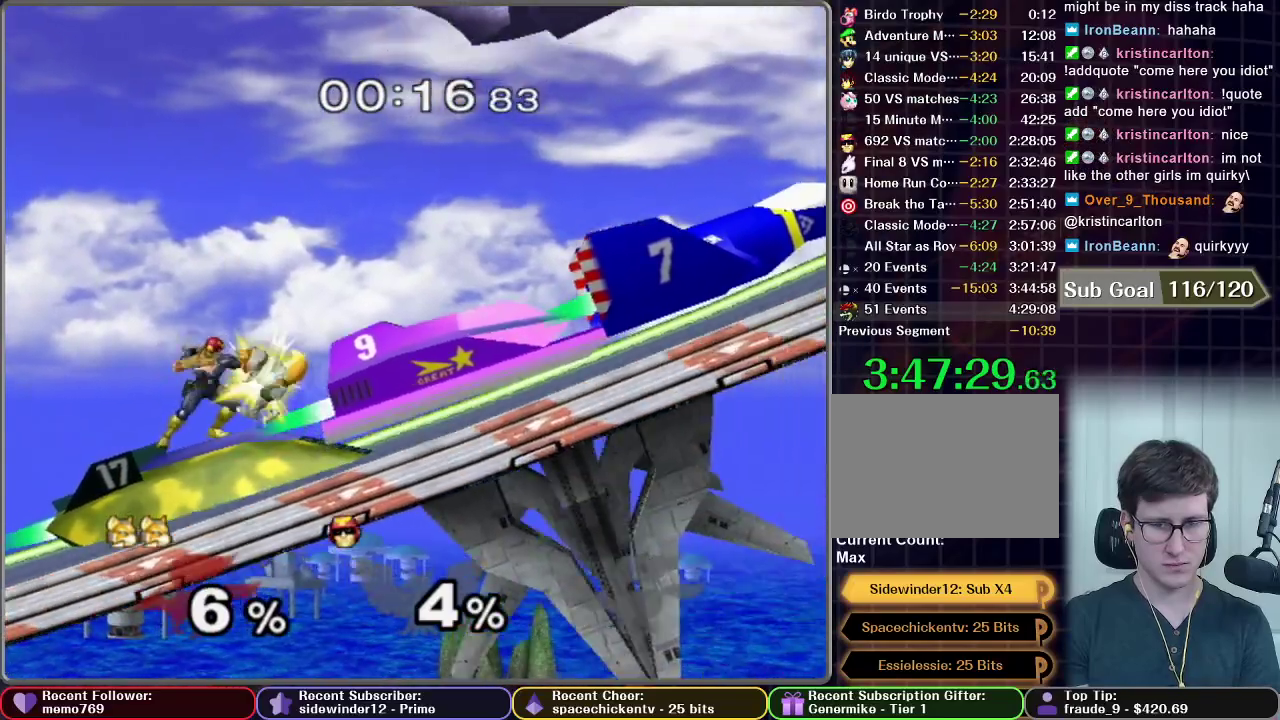
{"buttons": [], "left_stick": "down-left", "right_stick": "center", "events": [[133, "left_stick", "down"], [233, "left_stick", "down-left"]]}
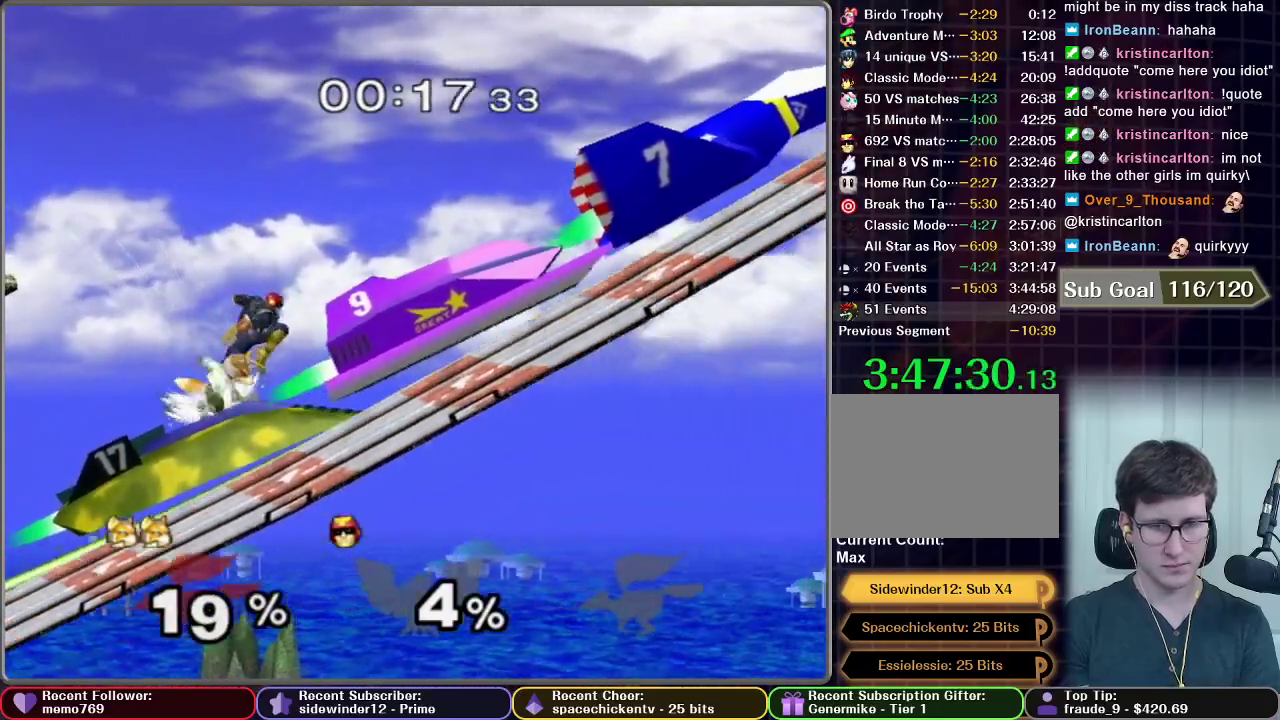
{"buttons": [], "left_stick": "right", "right_stick": "center", "events": [[117, "left_stick", "center"], [467, "left_stick", "right"]]}
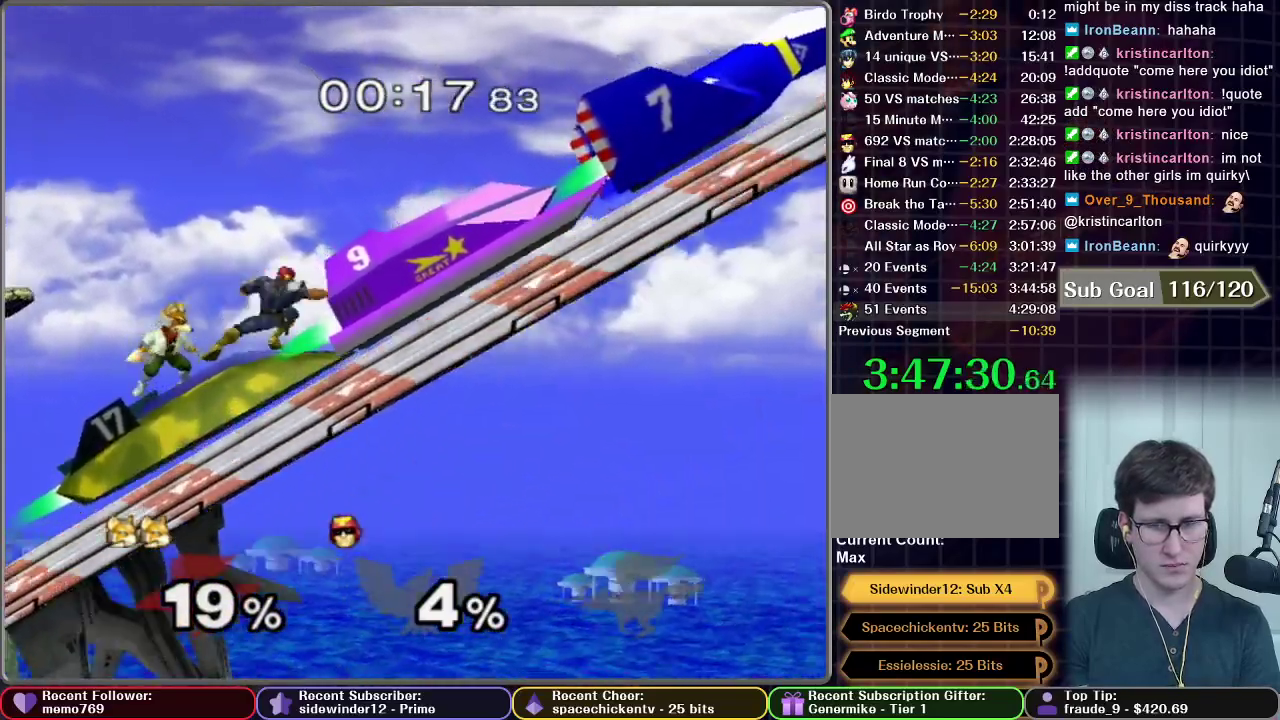
{"buttons": [], "left_stick": "left", "right_stick": "center", "events": [[67, "Z", "down"], [117, "left_stick", "center"], [417, "Z", "up"], [433, "left_stick", "left"]]}
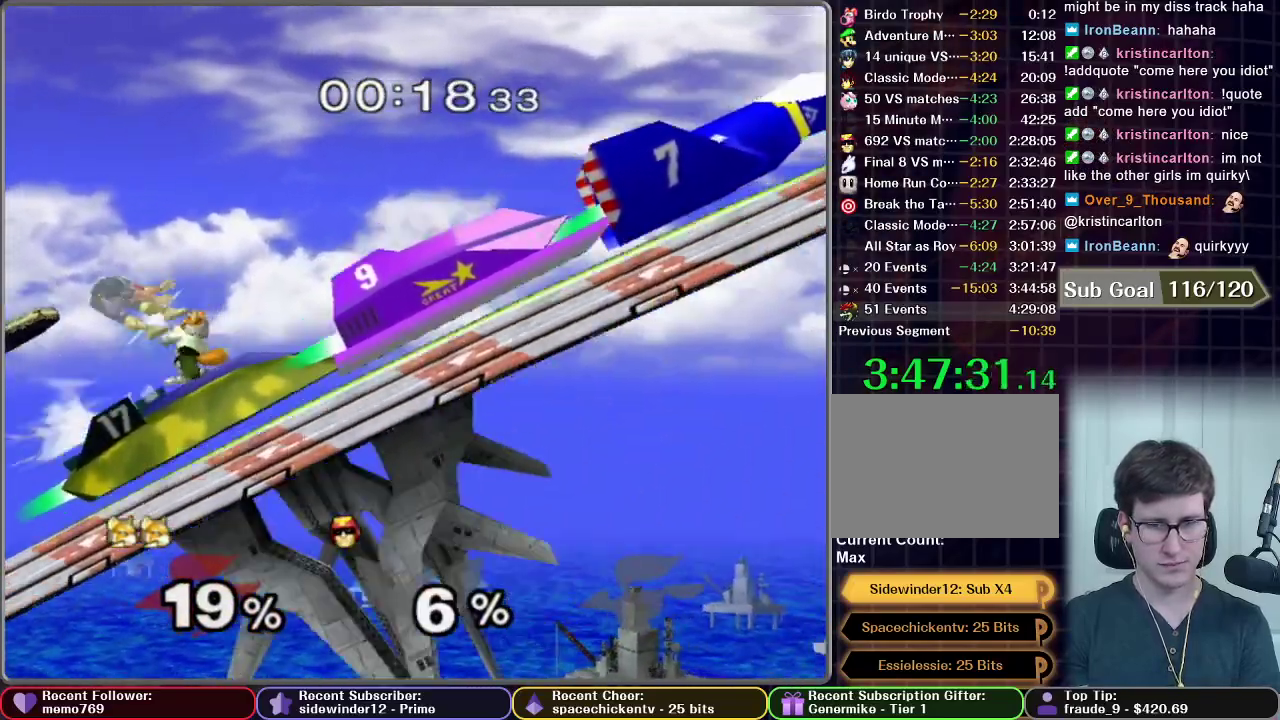
{"buttons": [], "left_stick": "left", "right_stick": "center", "events": []}
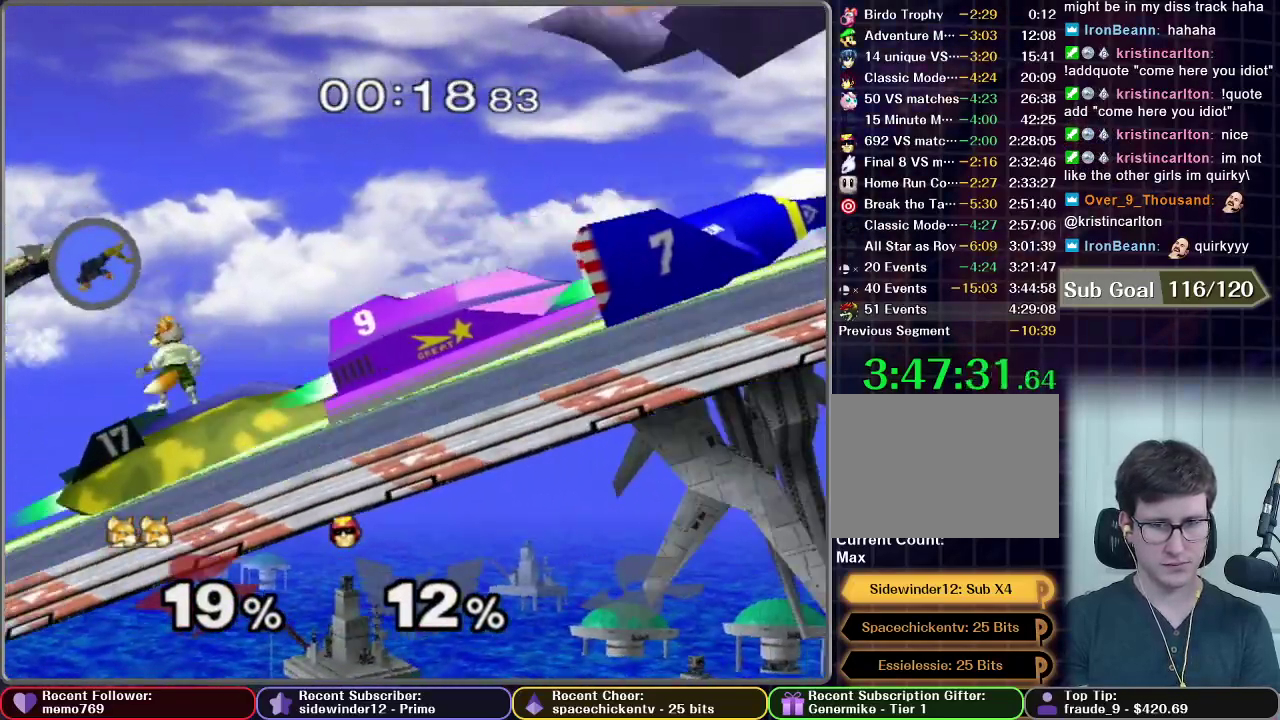
{"buttons": [], "left_stick": "center", "right_stick": "center", "events": [[117, "left_stick", "center"]]}
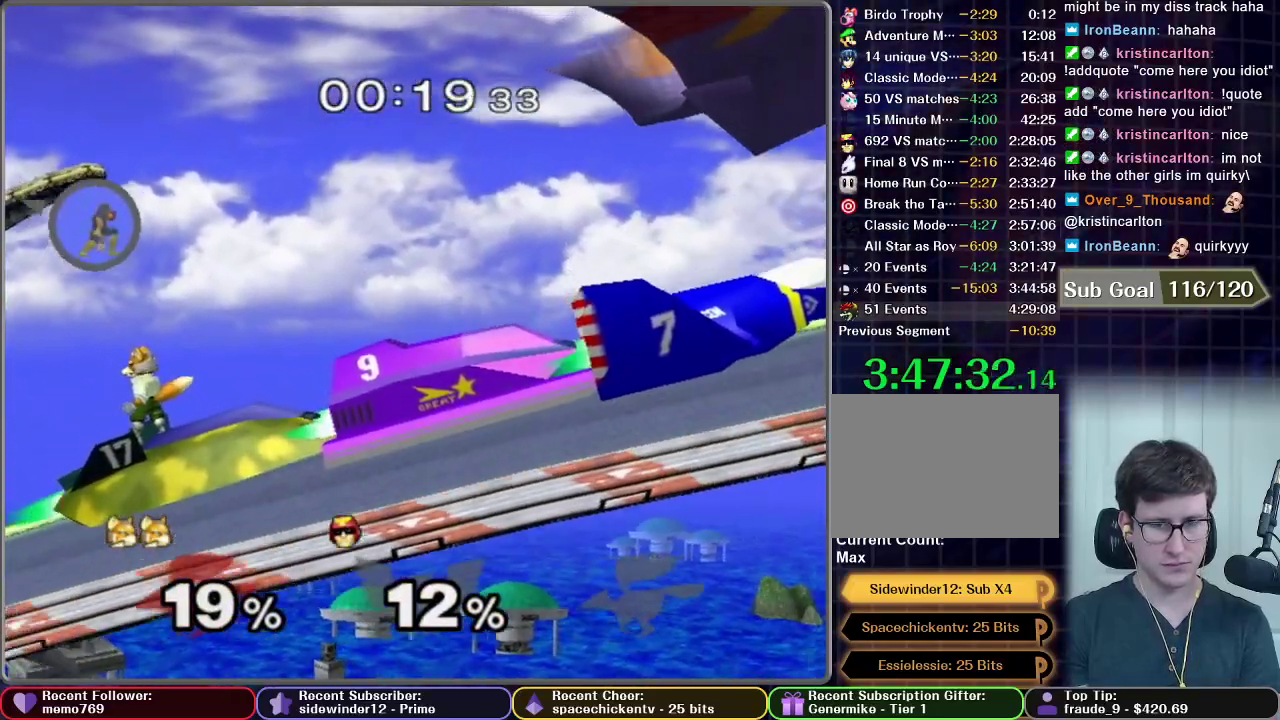
{"buttons": [], "left_stick": "center", "right_stick": "center", "events": [[100, "left_stick", "left"], [267, "left_stick", "center"], [383, "left_stick", "right"], [500, "left_stick", "center"]]}
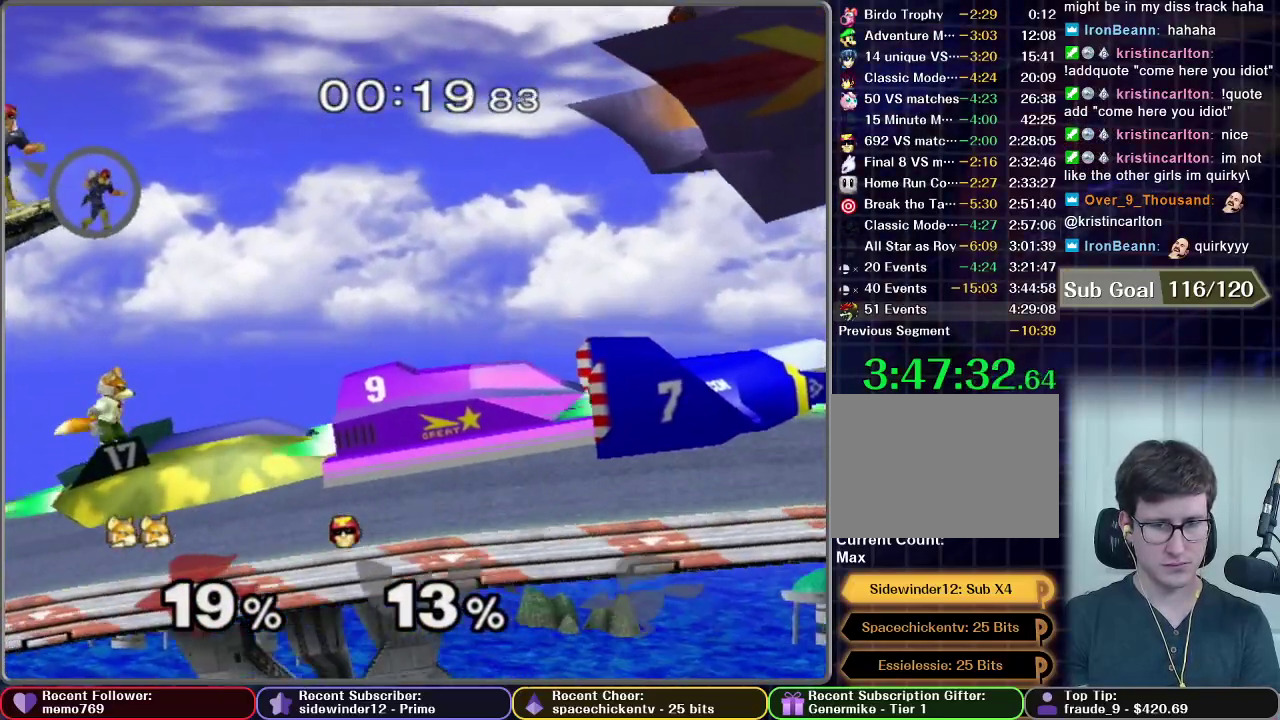
{"buttons": [], "left_stick": "down", "right_stick": "center", "events": [[283, "left_stick", "down"]]}
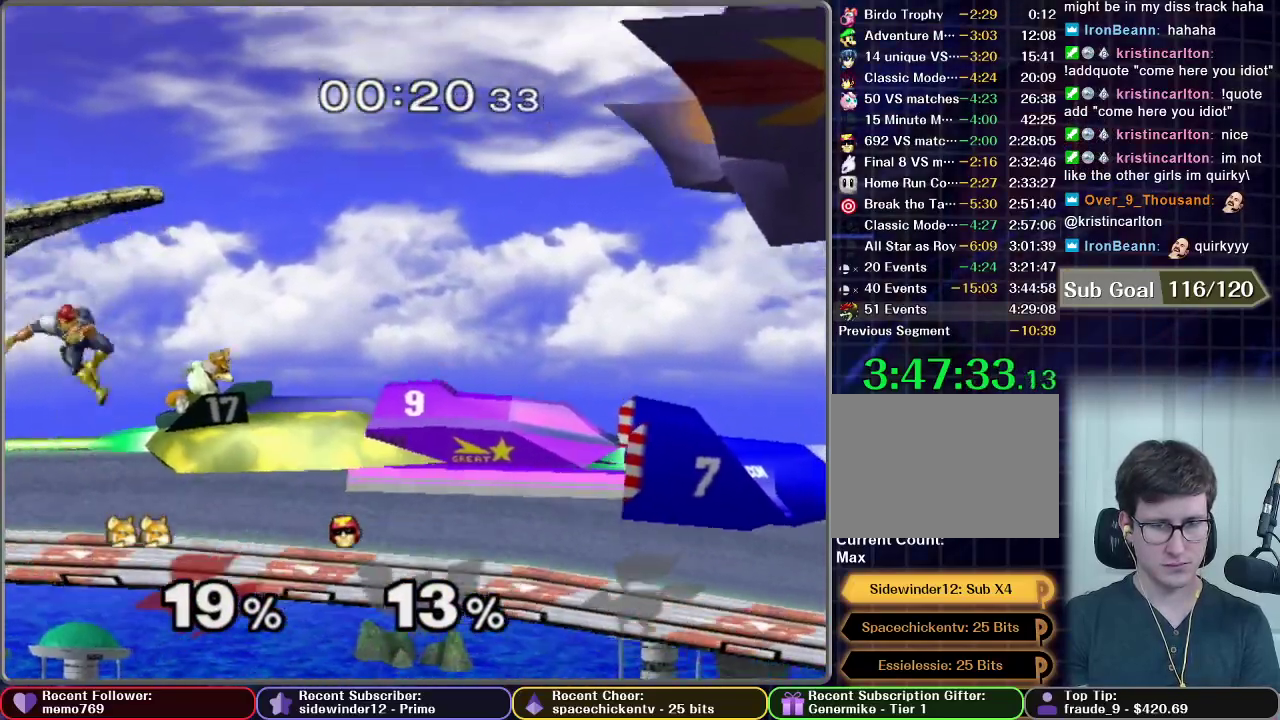
{"buttons": [], "left_stick": "down", "right_stick": "center", "events": []}
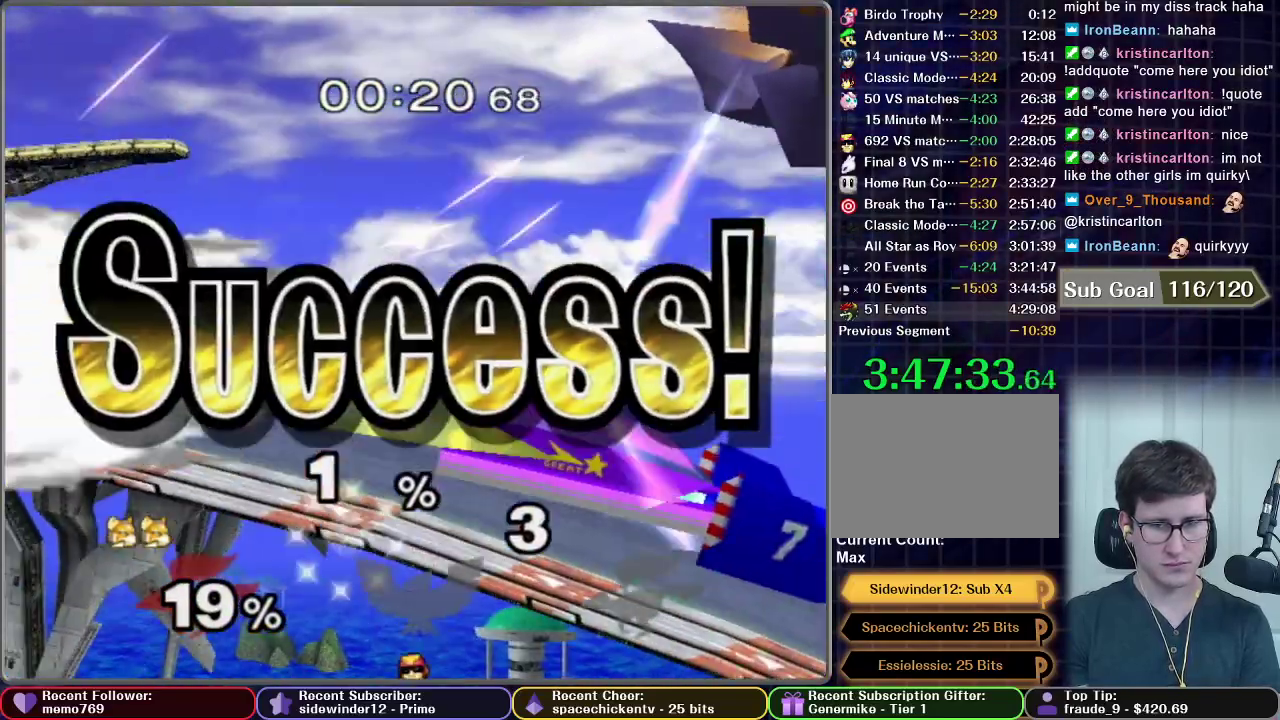
{"buttons": [], "left_stick": "center", "right_stick": "center", "events": [[133, "left_stick", "center"]]}